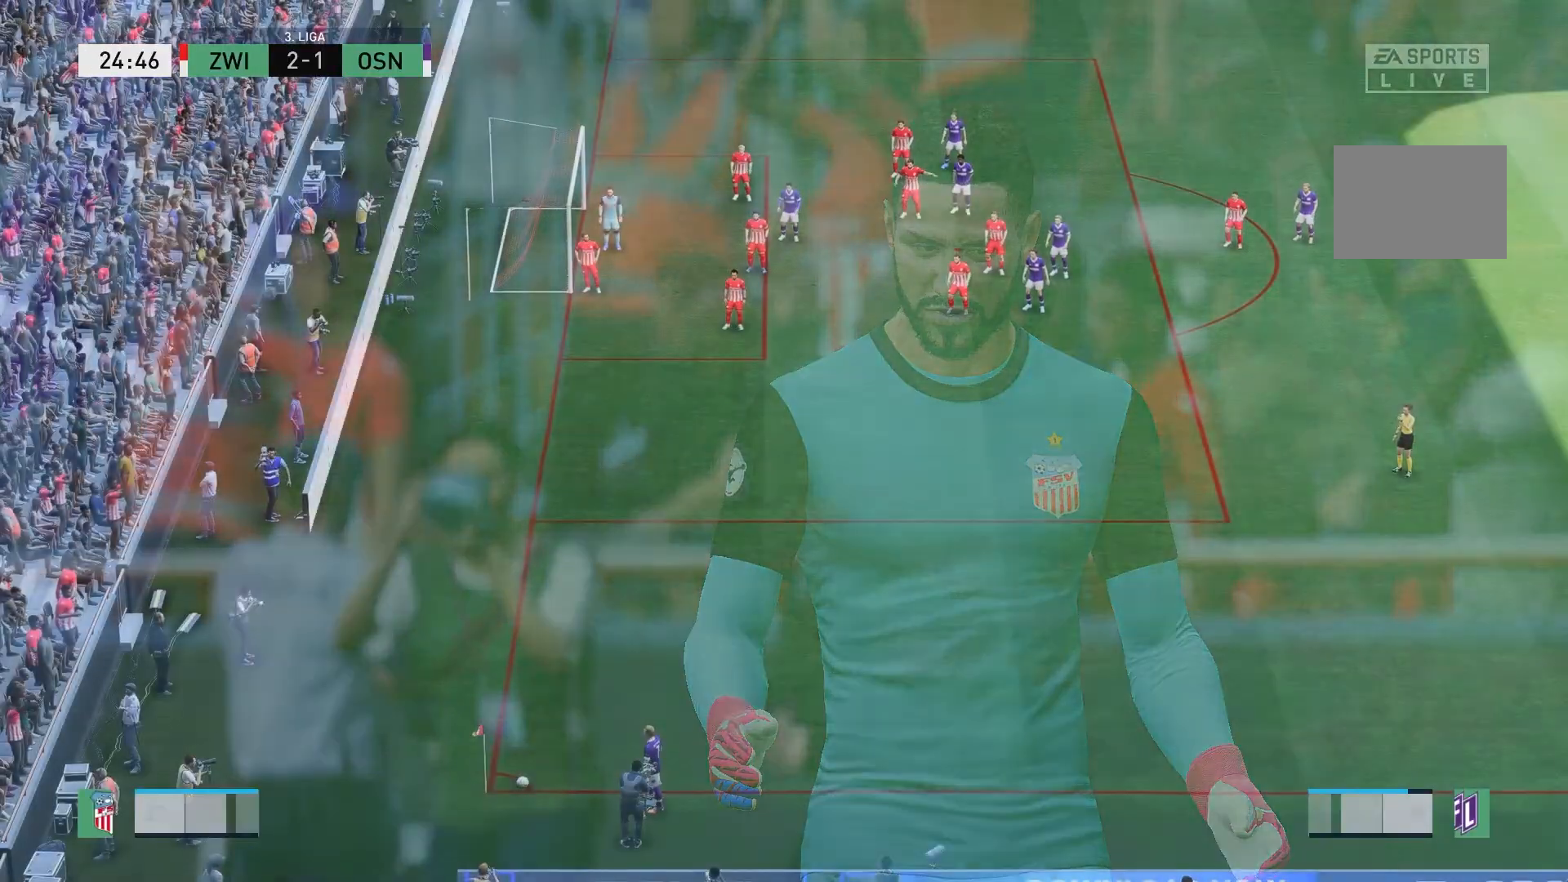
Gameplay with a controller (Xbox layout); each line is a JSON object with the inputs held at the frame after it (dt_ms = milliseconds from this image to that frame). "events" lists button and stick changes between this image and that frame as [ms after this image, input, new state], when the widget could be followed in between. Not read: L3 R3.
{"dt_ms": 500, "buttons": [], "left_stick": "center", "right_stick": "center", "events": []}
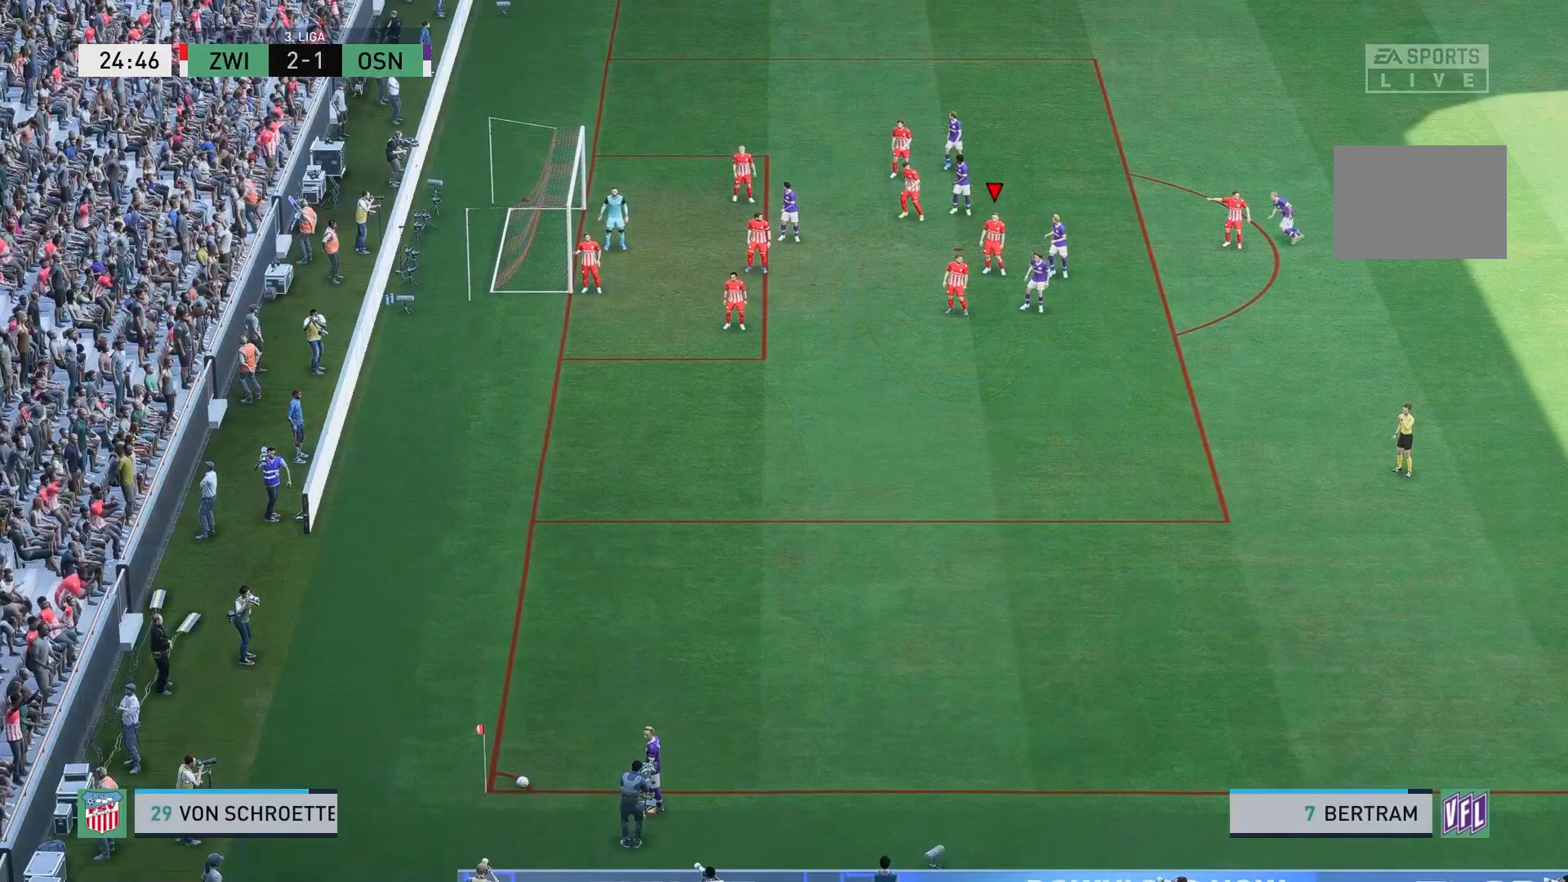
{"dt_ms": 500, "buttons": [], "left_stick": "center", "right_stick": "center", "events": []}
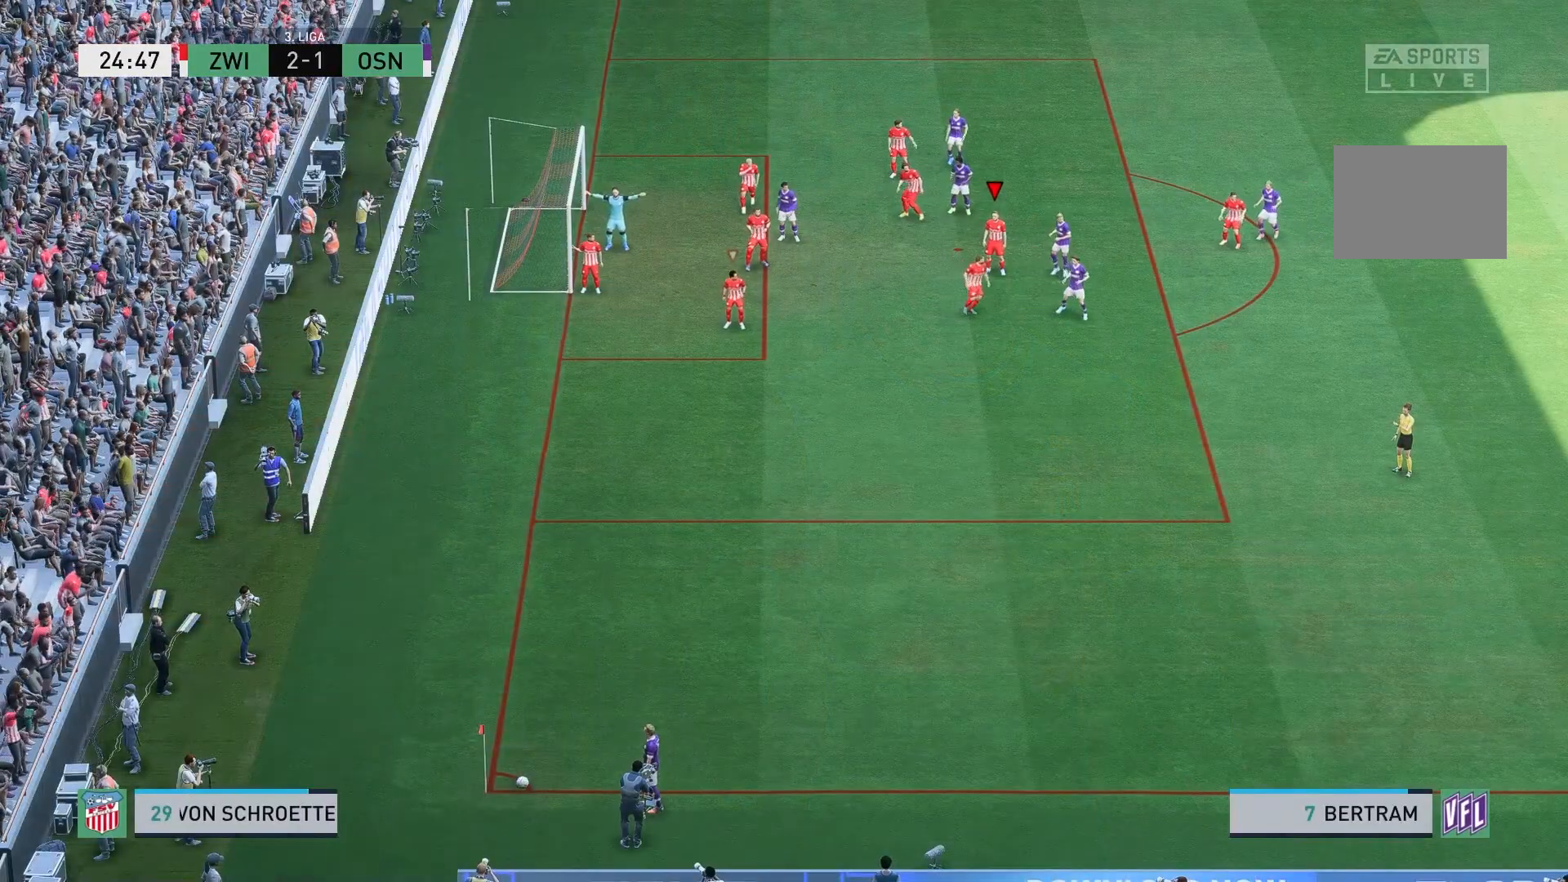
{"dt_ms": 500, "buttons": [], "left_stick": "center", "right_stick": "center", "events": []}
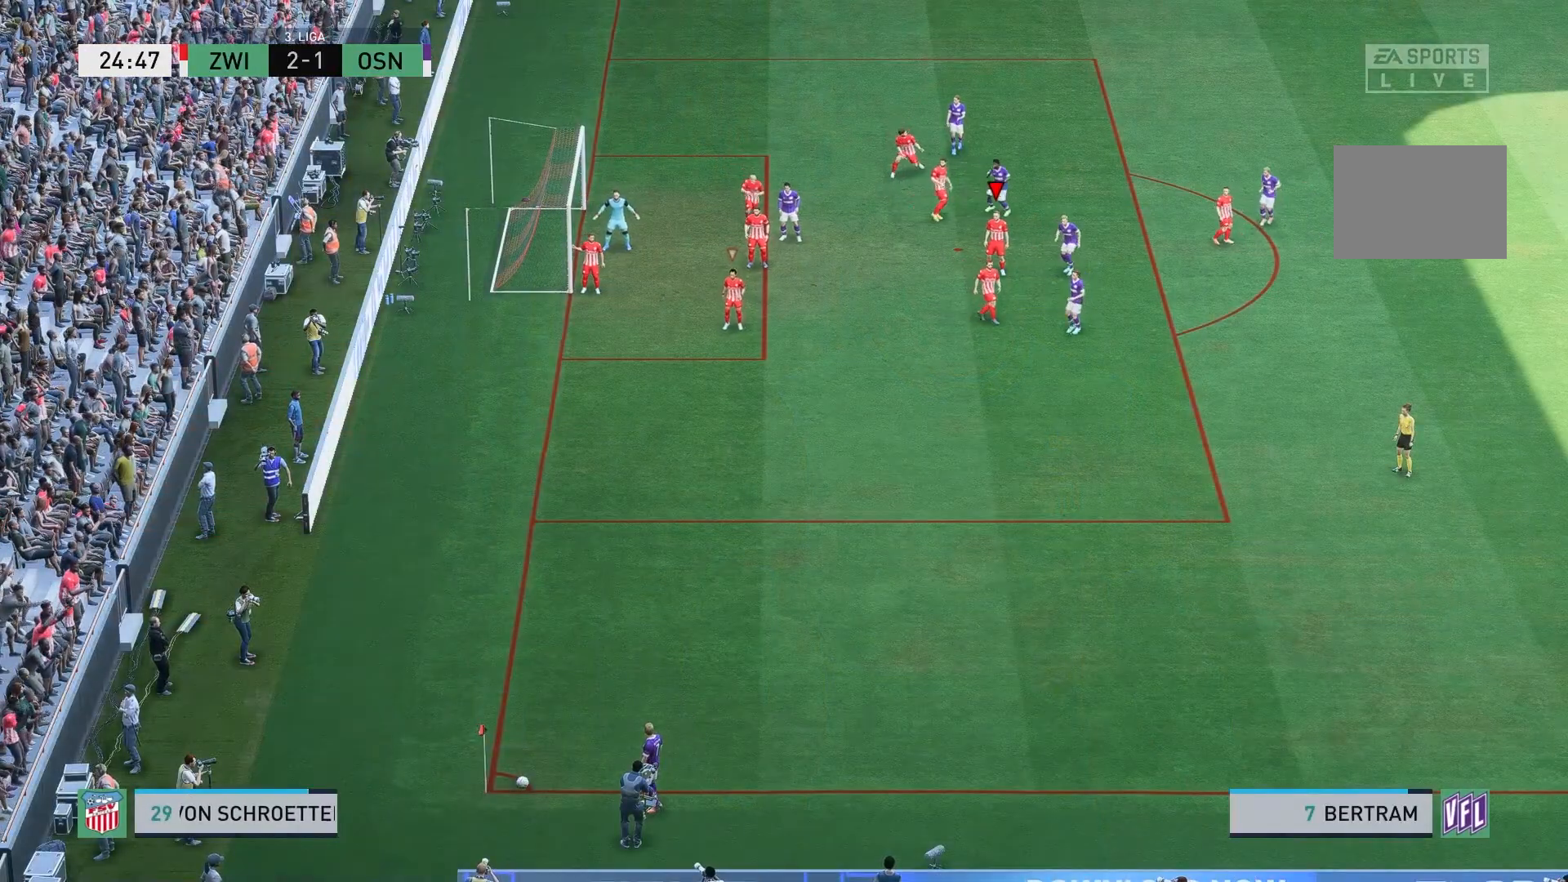
{"dt_ms": 500, "buttons": [], "left_stick": "center", "right_stick": "center", "events": []}
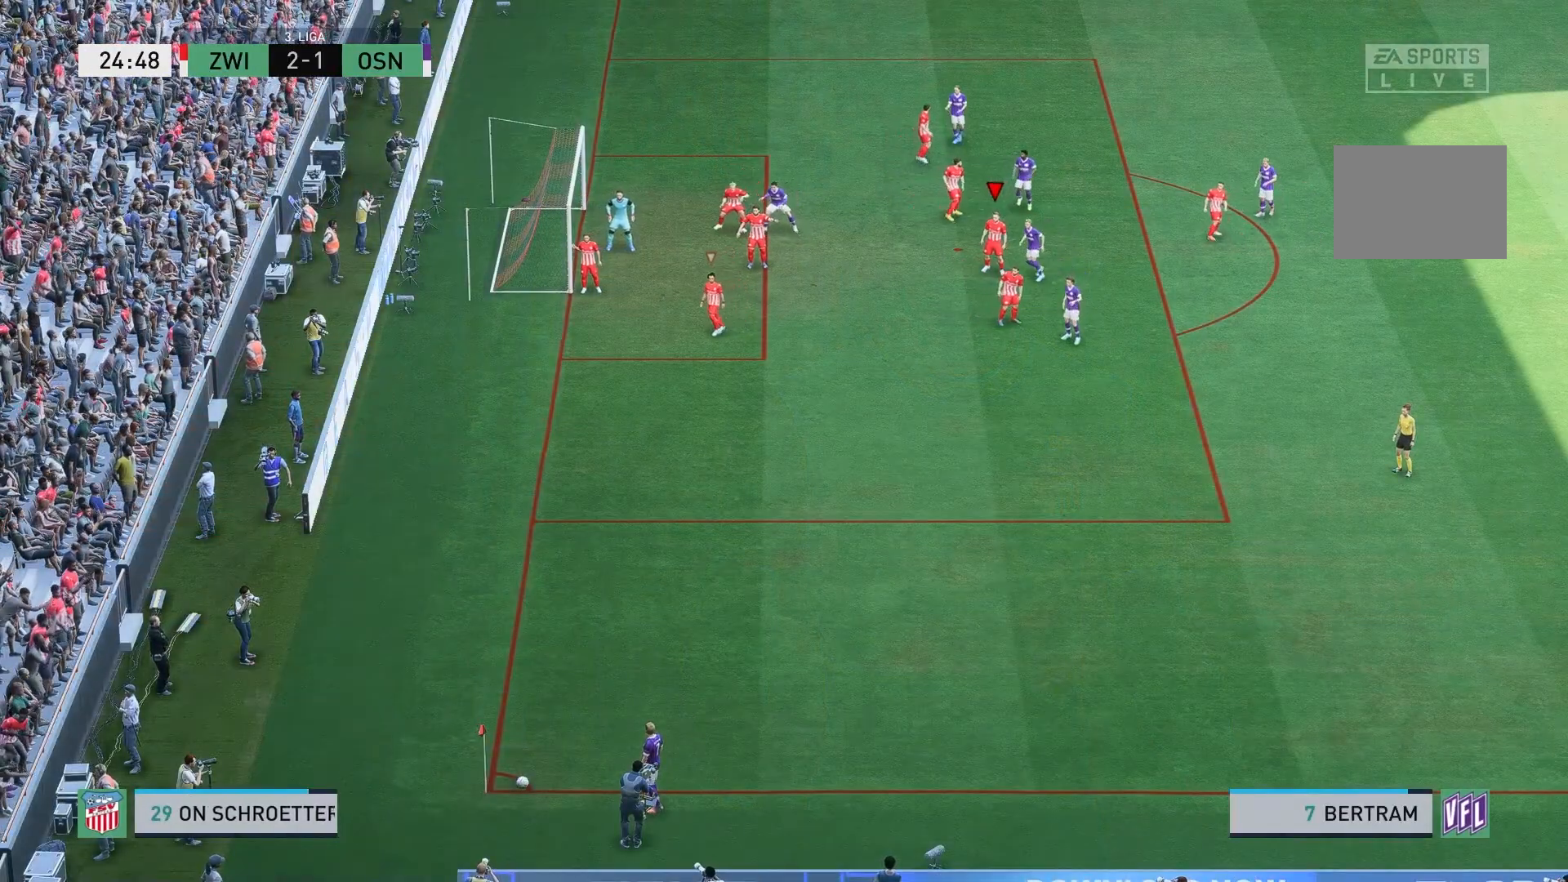
{"dt_ms": 500, "buttons": [], "left_stick": "center", "right_stick": "center", "events": []}
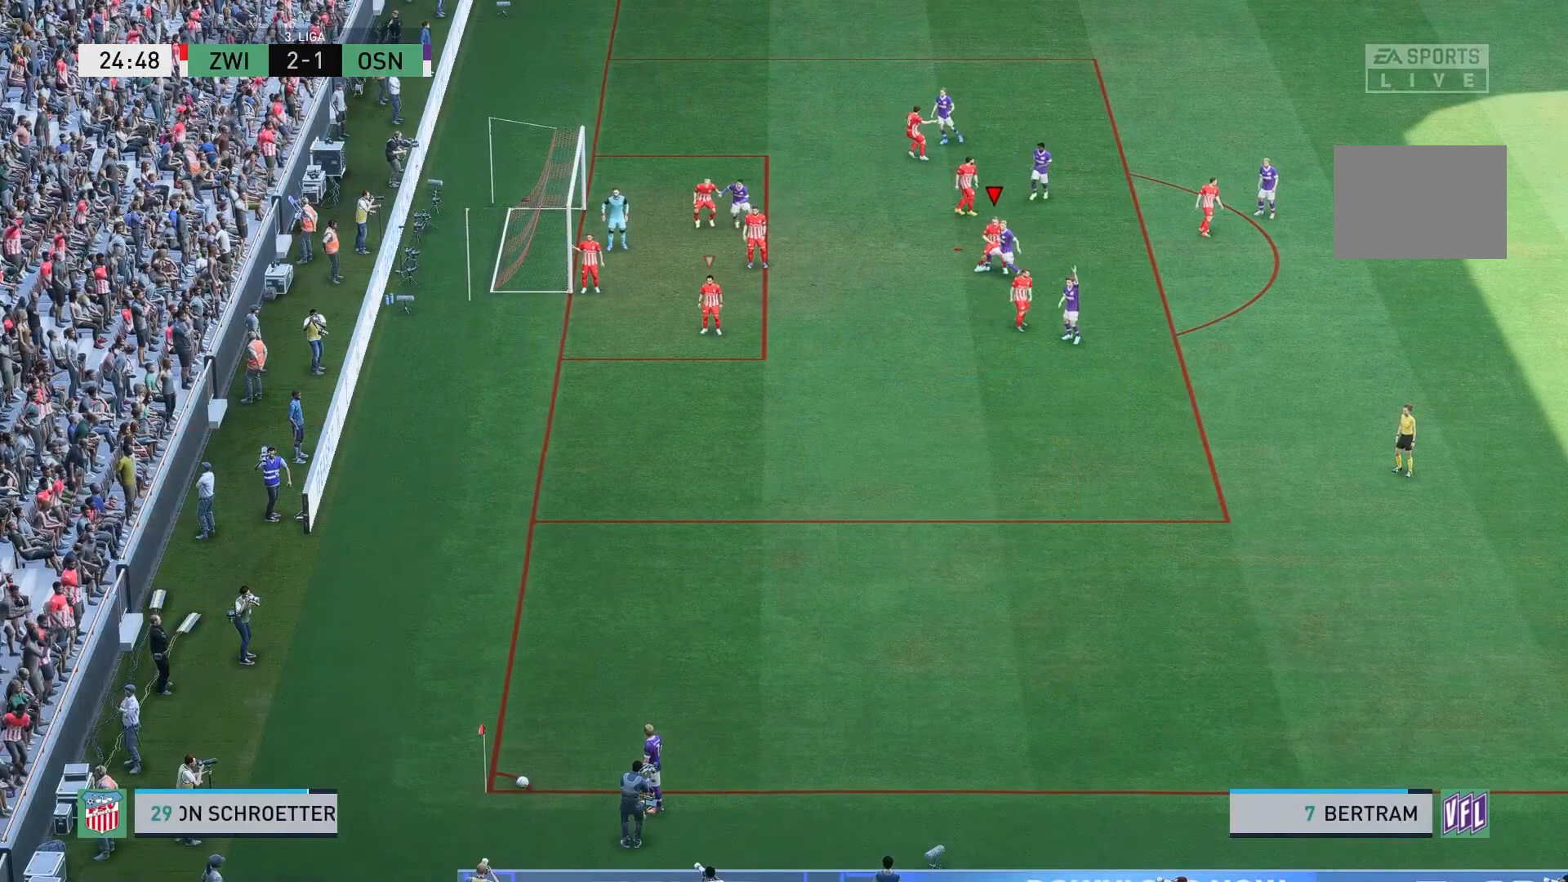
{"dt_ms": 500, "buttons": [], "left_stick": "center", "right_stick": "center", "events": []}
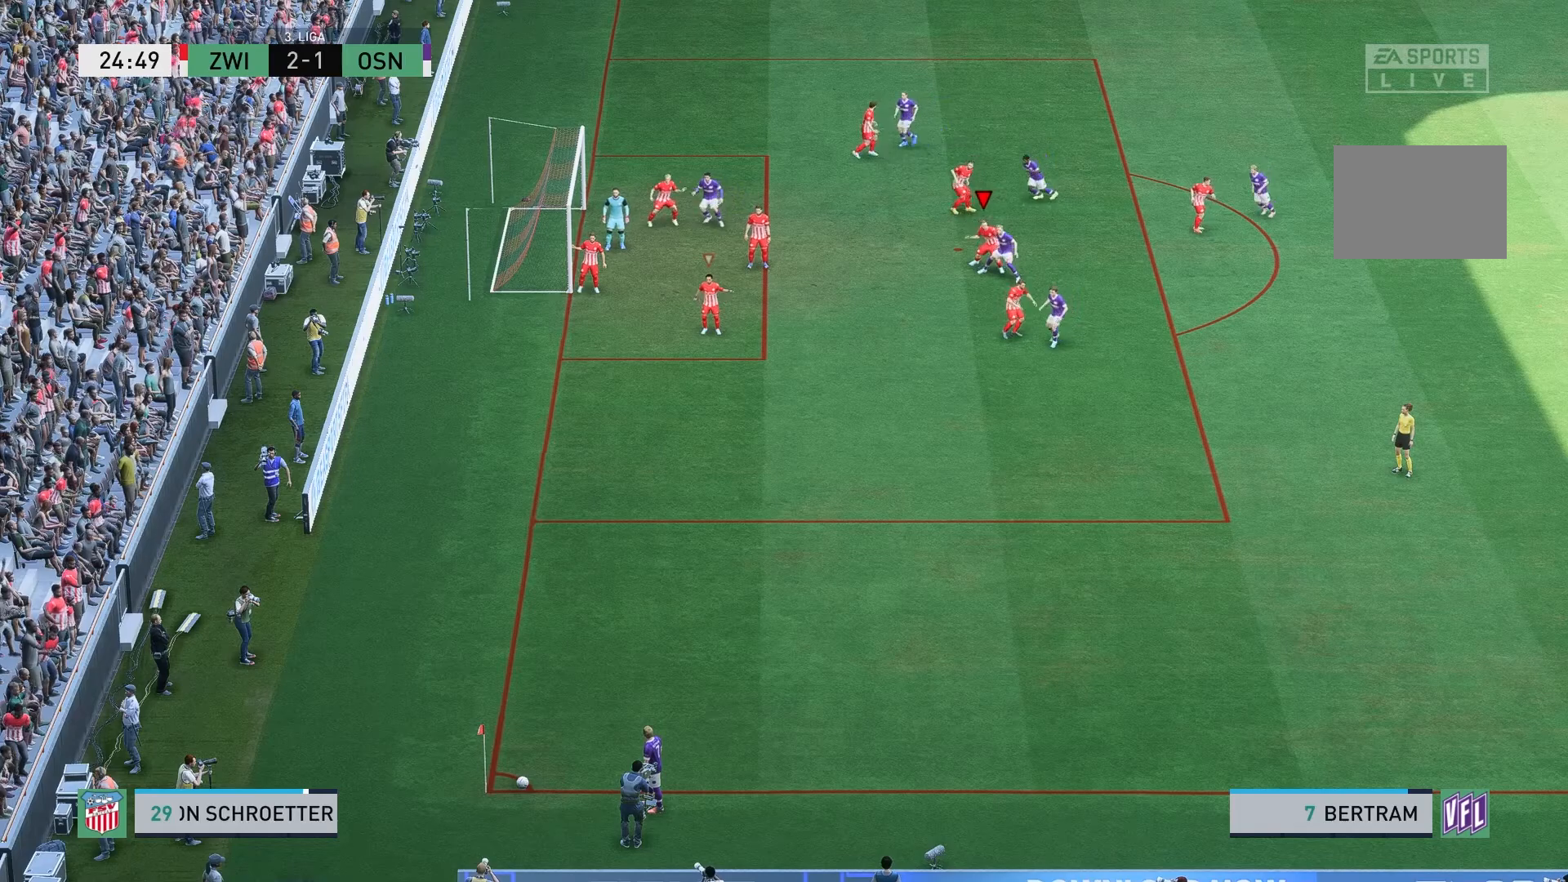
{"dt_ms": 500, "buttons": [], "left_stick": "center", "right_stick": "center", "events": []}
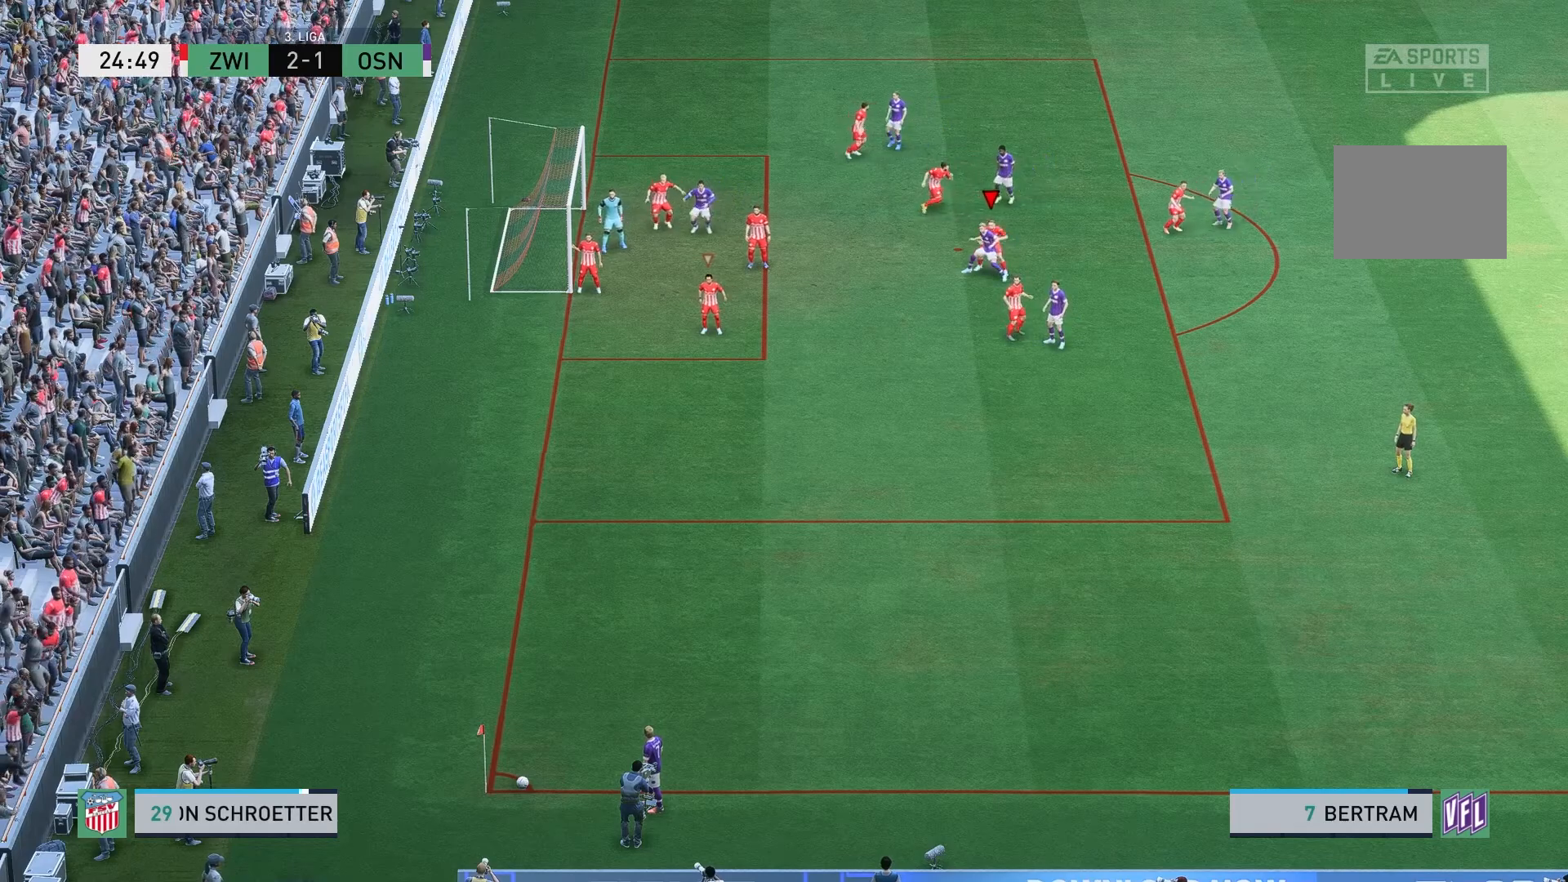
{"dt_ms": 500, "buttons": [], "left_stick": "center", "right_stick": "center", "events": []}
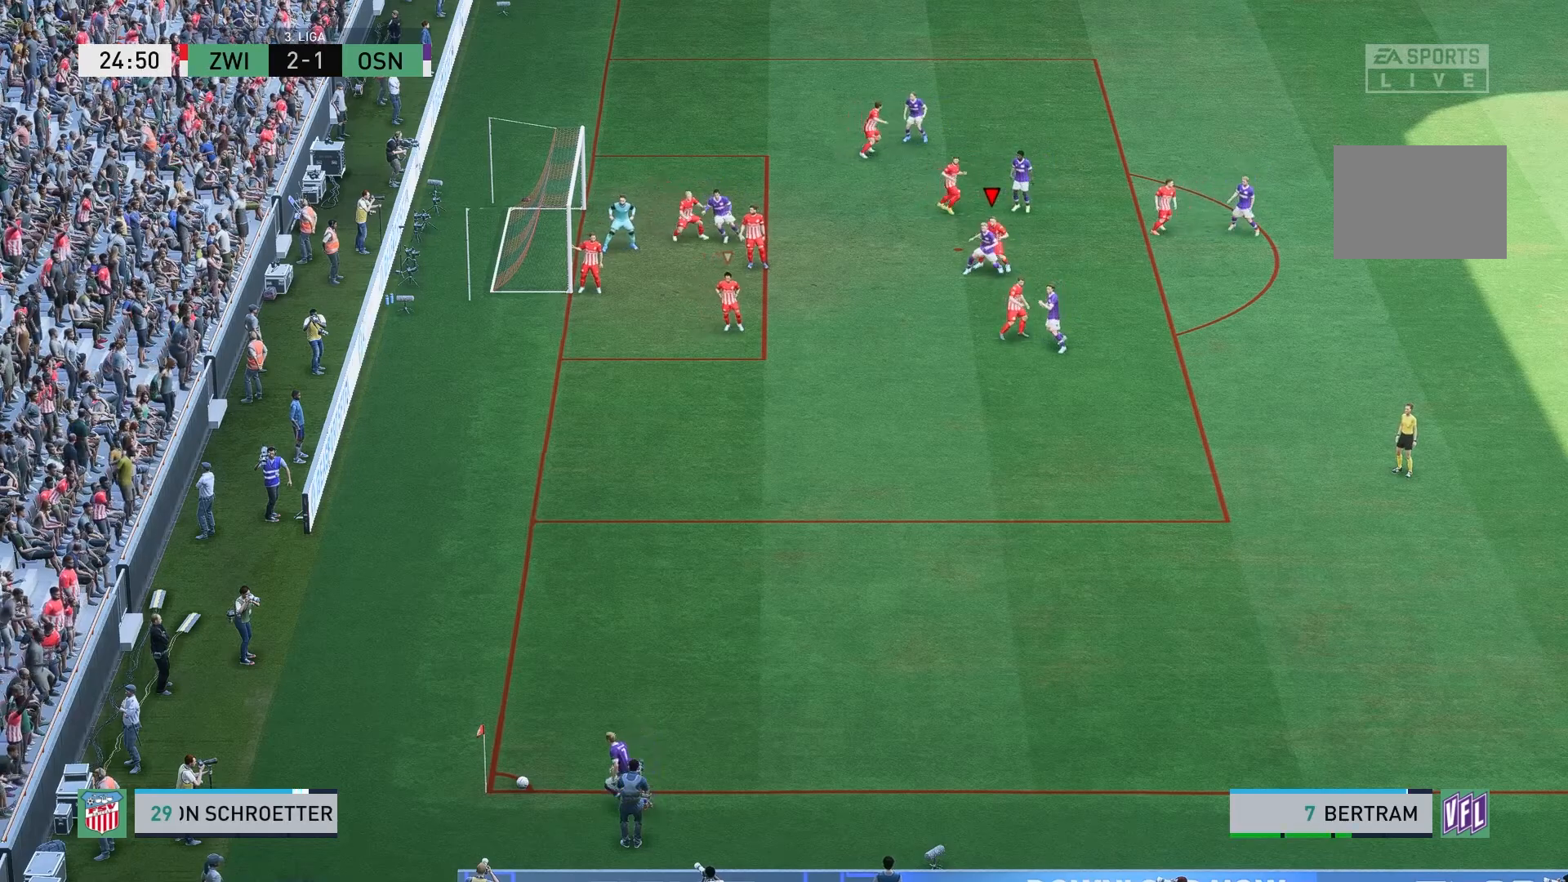
{"dt_ms": 500, "buttons": [], "left_stick": "center", "right_stick": "center", "events": []}
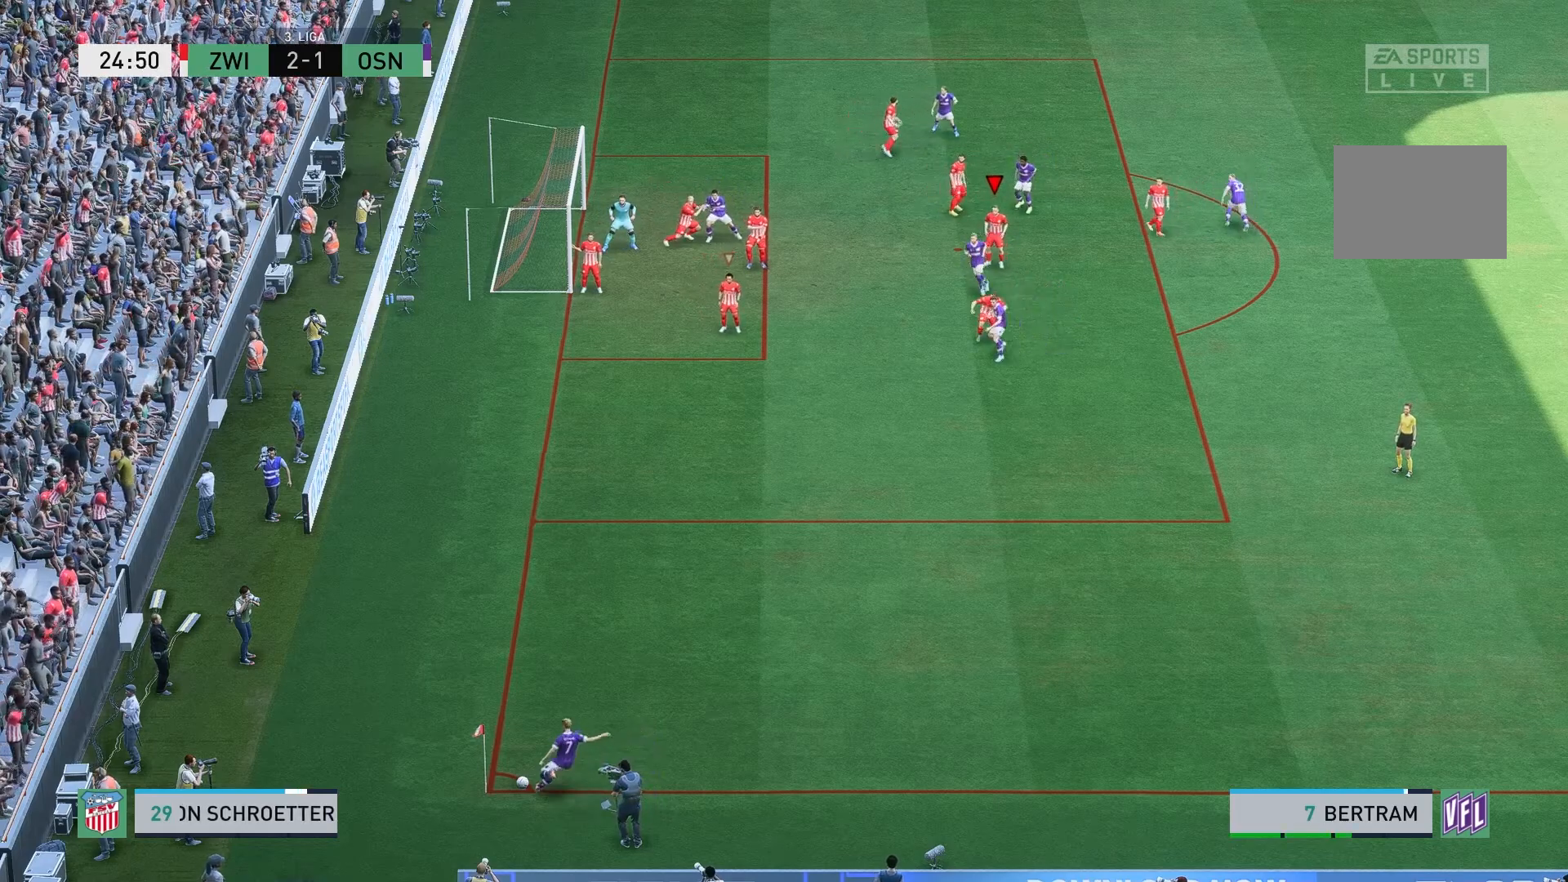
{"dt_ms": 500, "buttons": [], "left_stick": "down-right", "right_stick": "center", "events": [[100, "left_stick", "right"], [467, "left_stick", "down-right"]]}
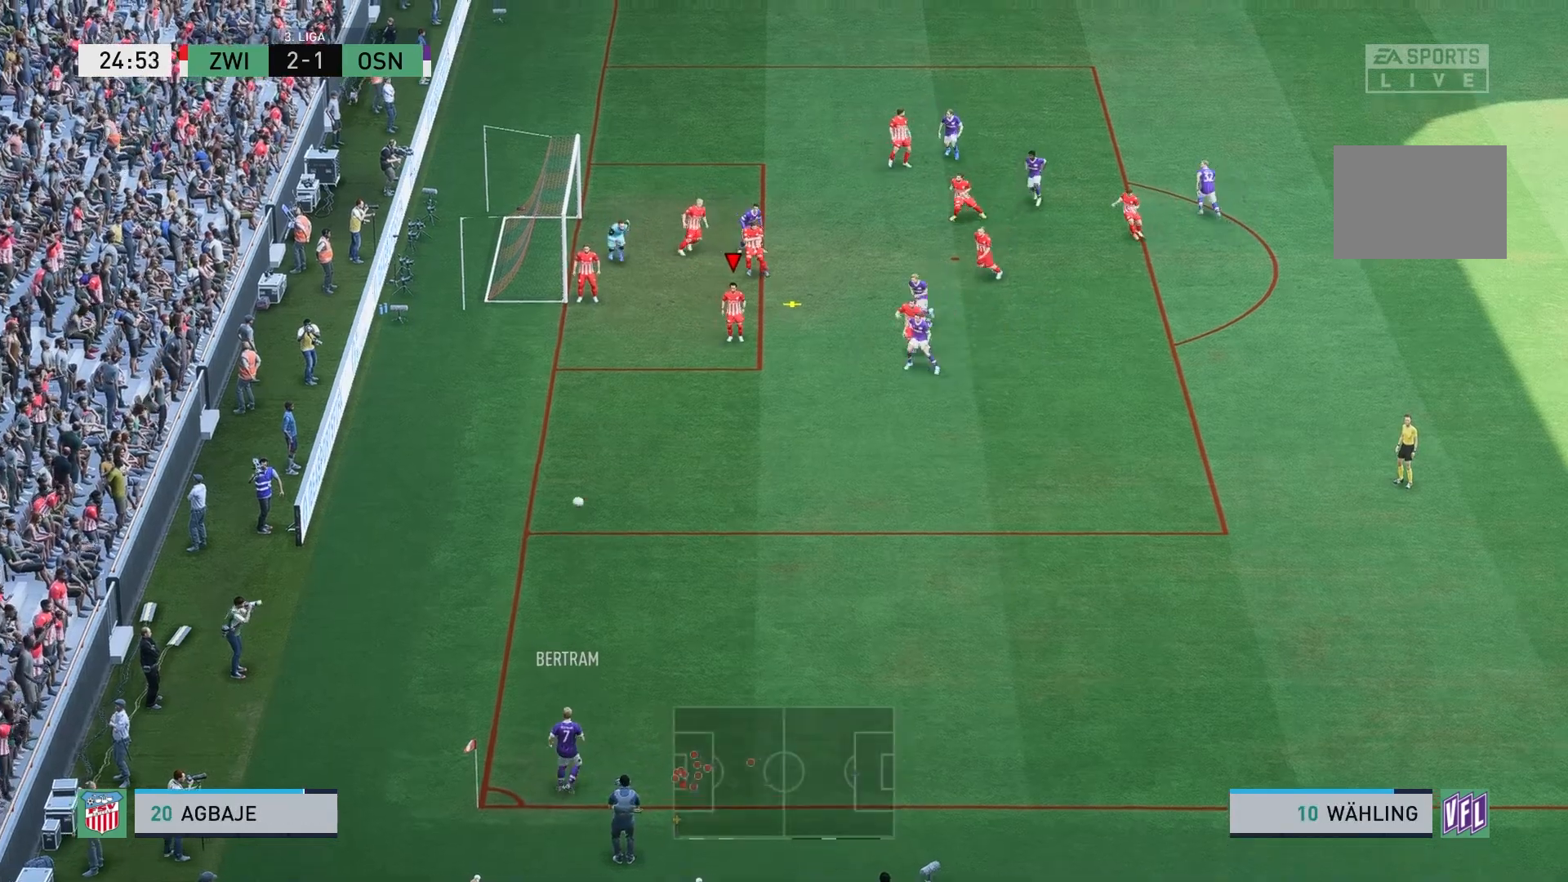
{"dt_ms": 500, "buttons": ["A", "L2"], "left_stick": "down-right", "right_stick": "center", "events": [[33, "L2", "down"], [183, "A", "down"], [317, "A", "up"], [383, "A", "down"]]}
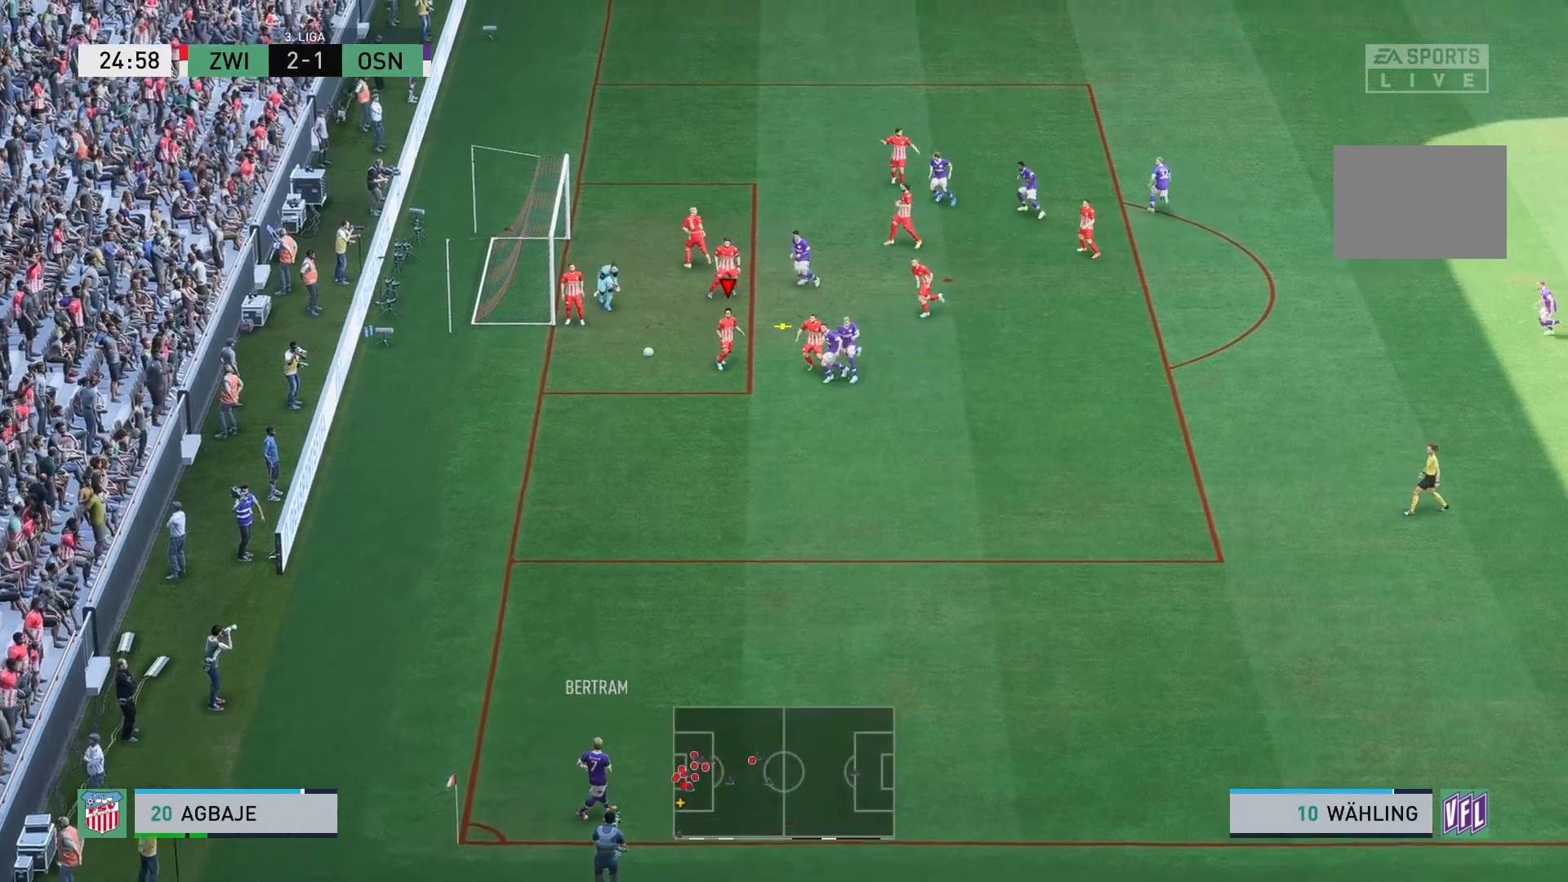
{"dt_ms": 500, "buttons": ["L2"], "left_stick": "right", "right_stick": "center"}
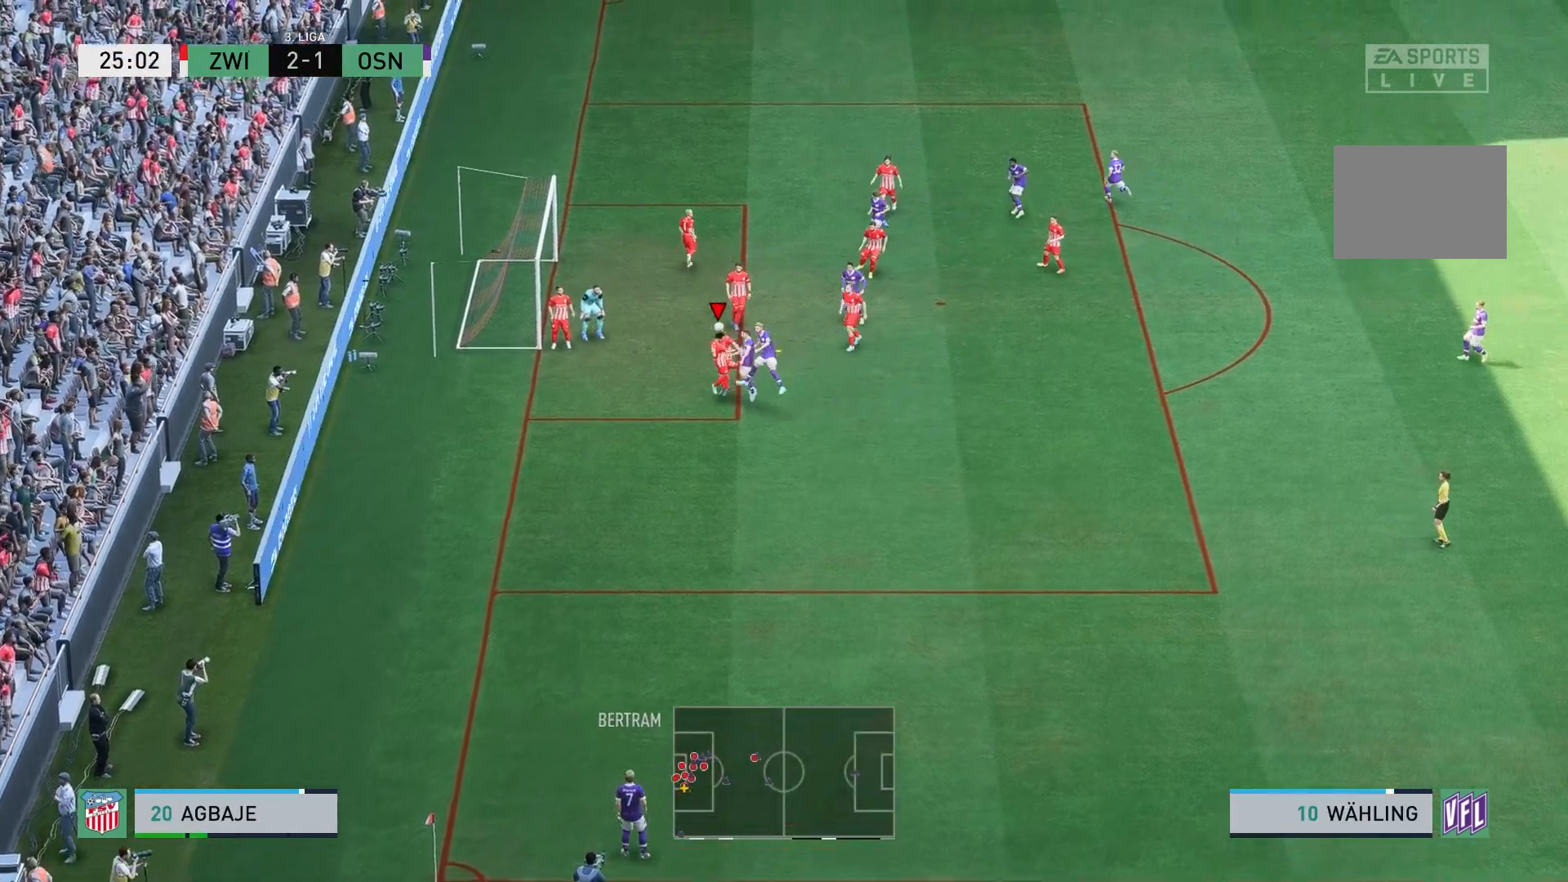
{"dt_ms": 500, "buttons": [], "left_stick": "right", "right_stick": "center", "events": [[17, "L2", "up"]]}
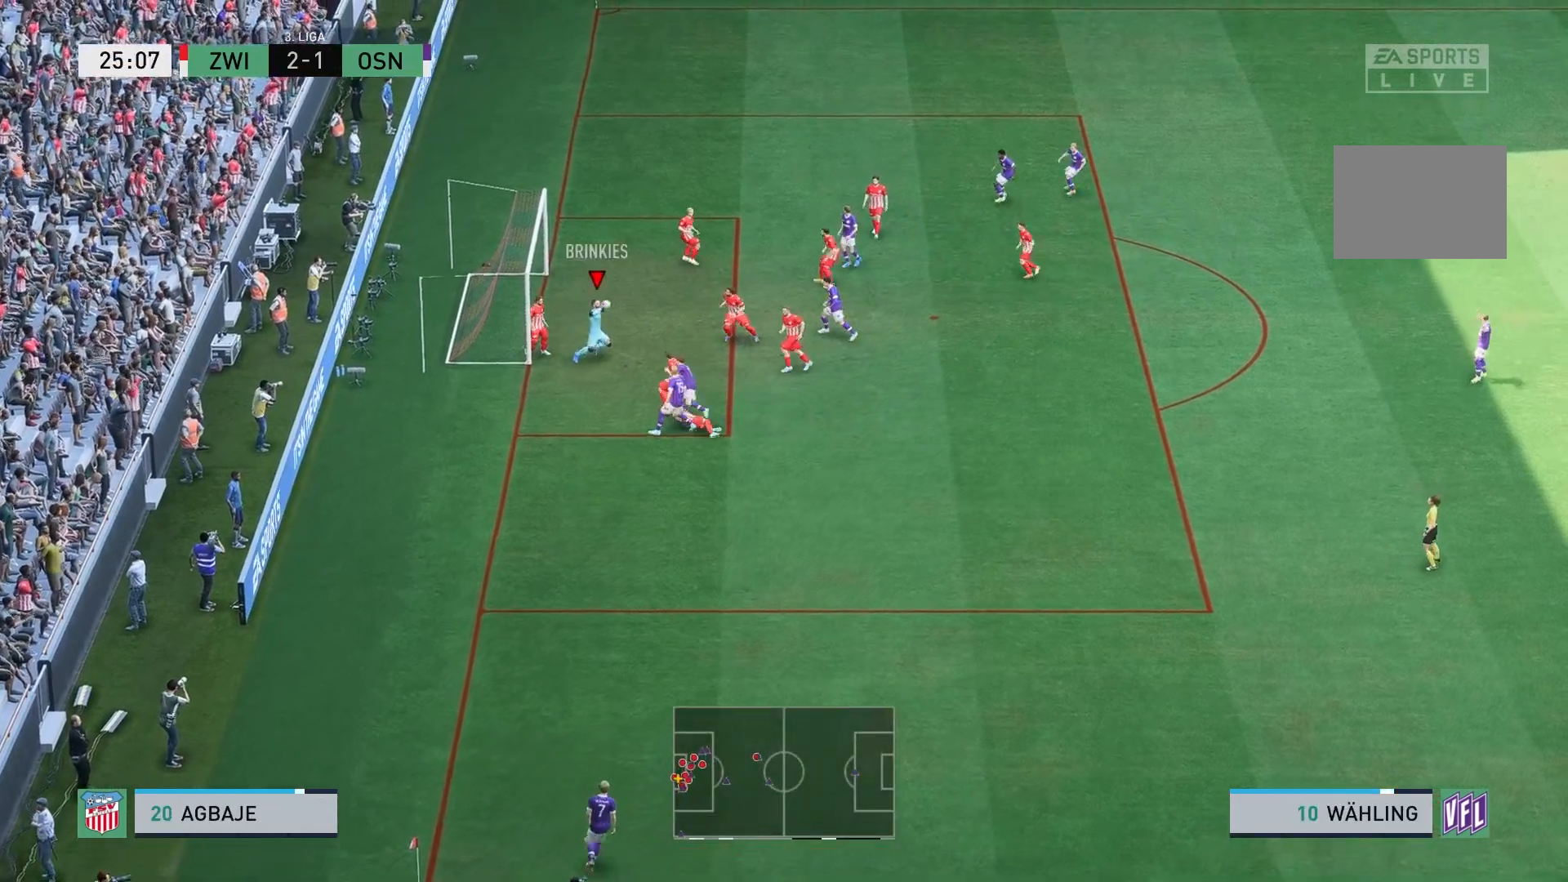
{"dt_ms": 500, "buttons": [], "left_stick": "right", "right_stick": "center", "events": []}
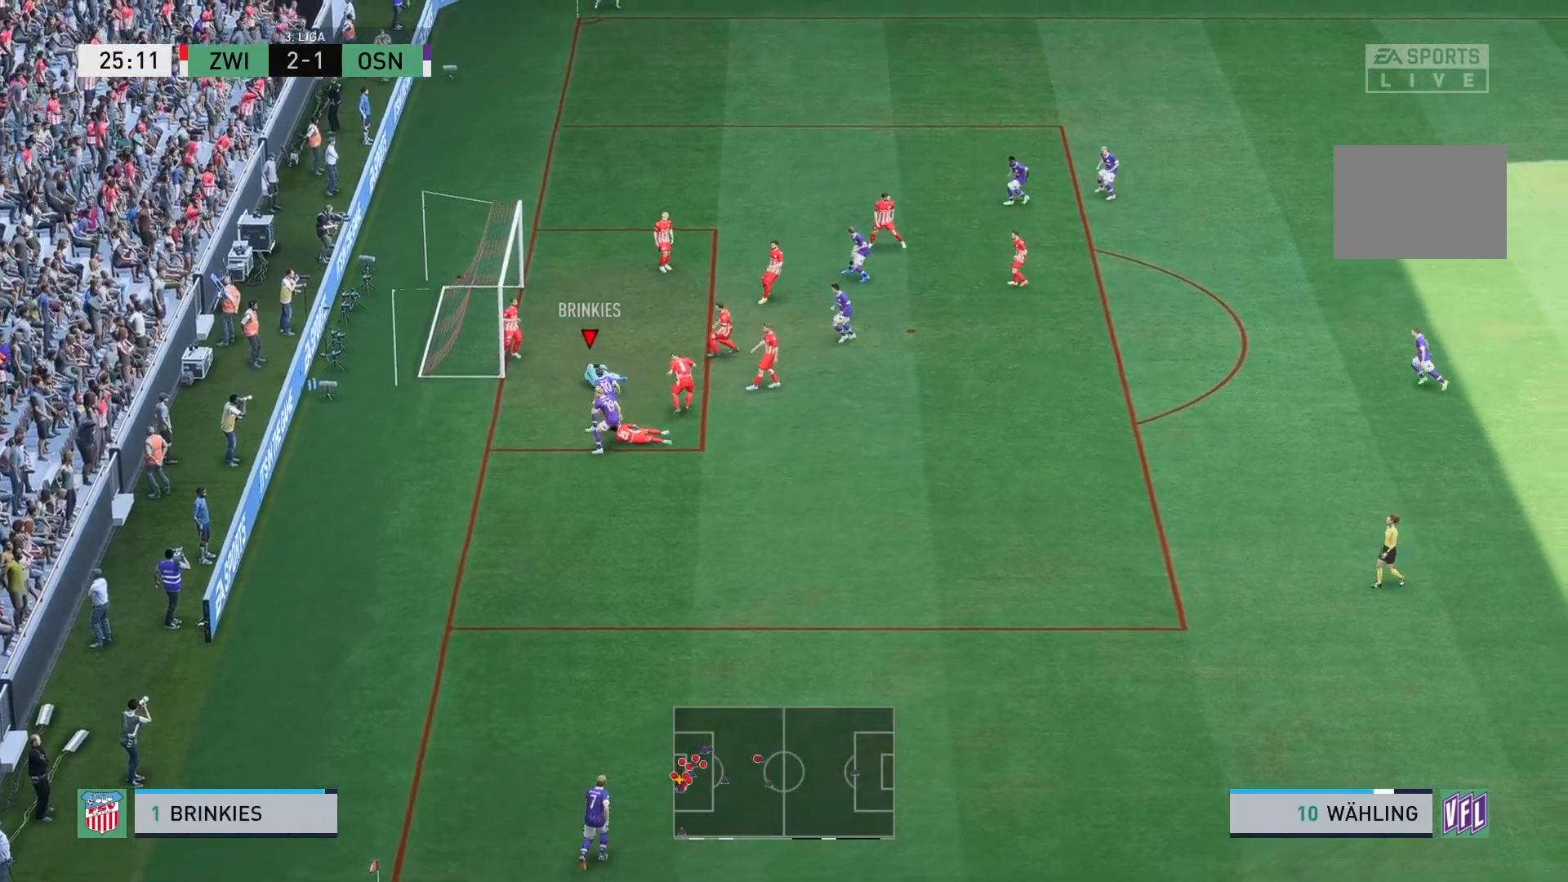
{"dt_ms": 500, "buttons": [], "left_stick": "right", "right_stick": "center", "events": []}
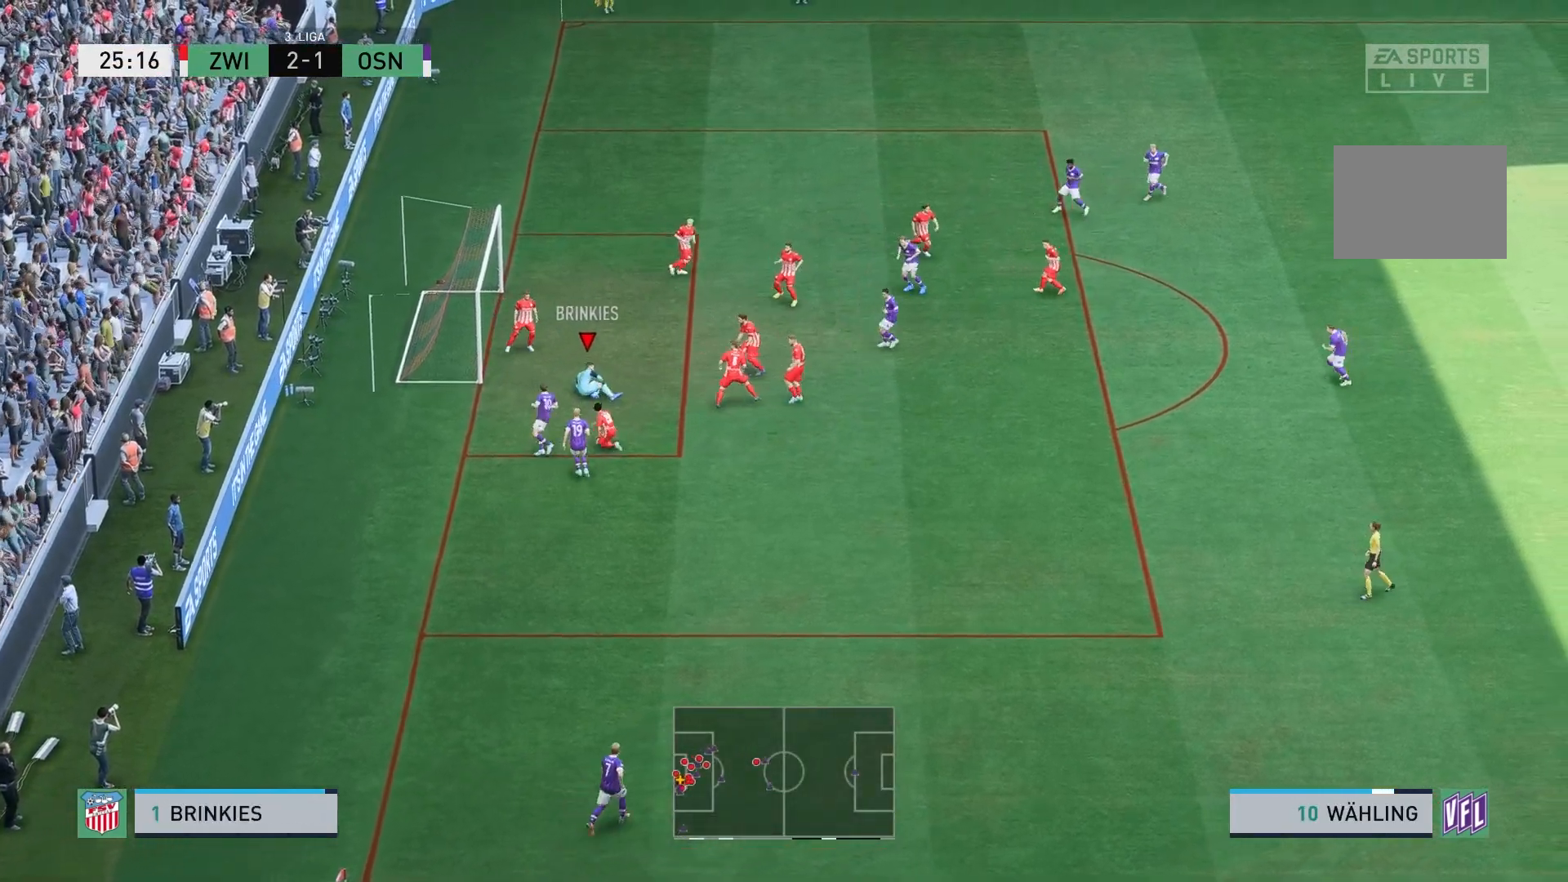
{"dt_ms": 500, "buttons": ["A"], "left_stick": "right", "right_stick": "center", "events": [[383, "A", "down"]]}
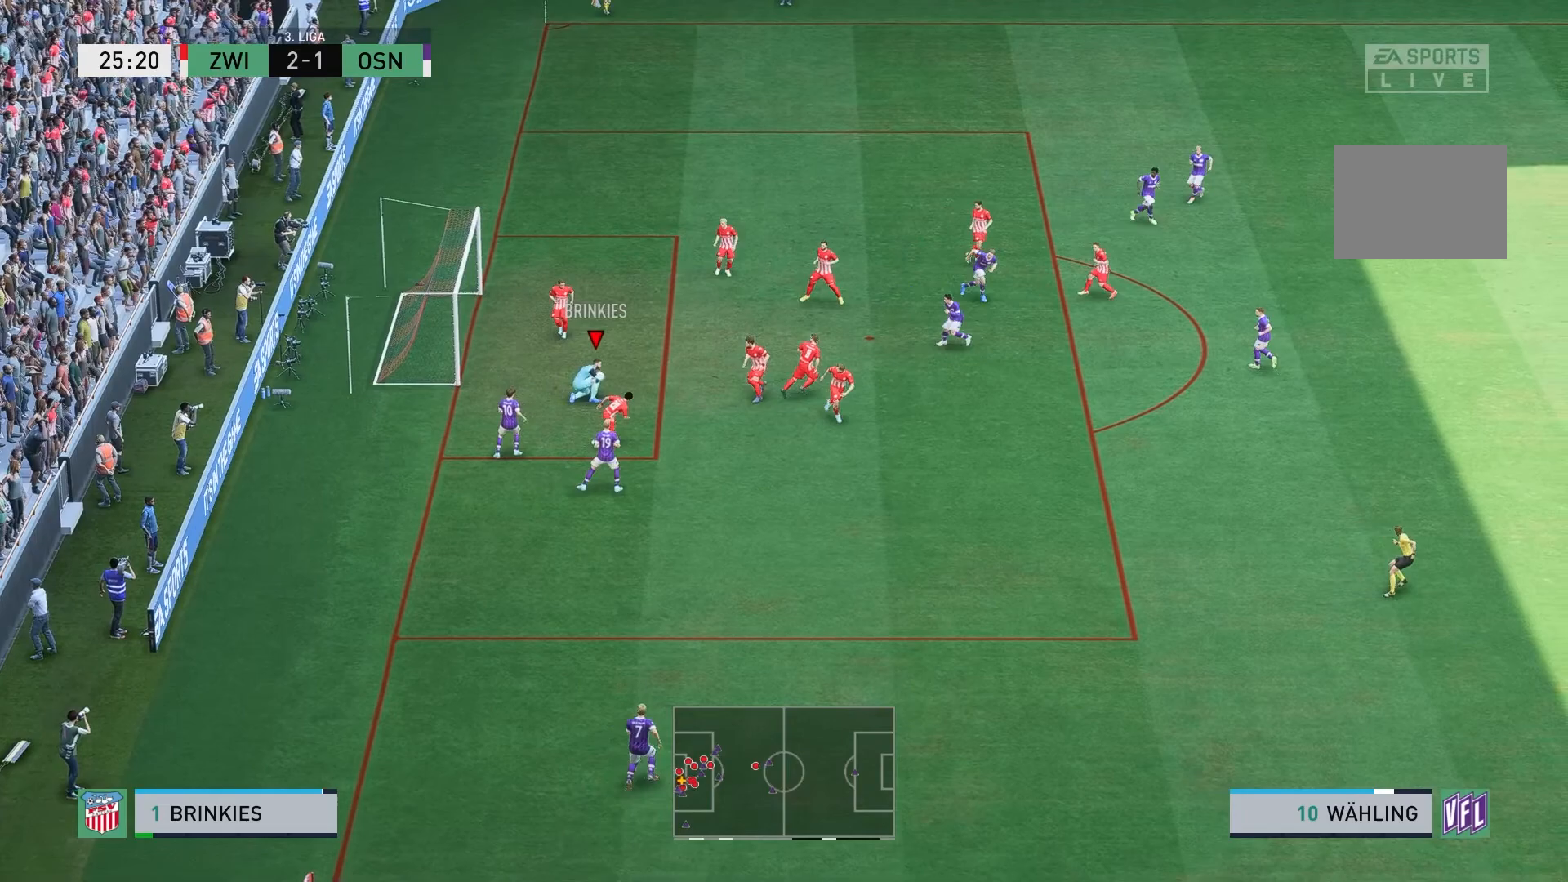
{"dt_ms": 500, "buttons": [], "left_stick": "right", "right_stick": "center", "events": [[67, "A", "up"]]}
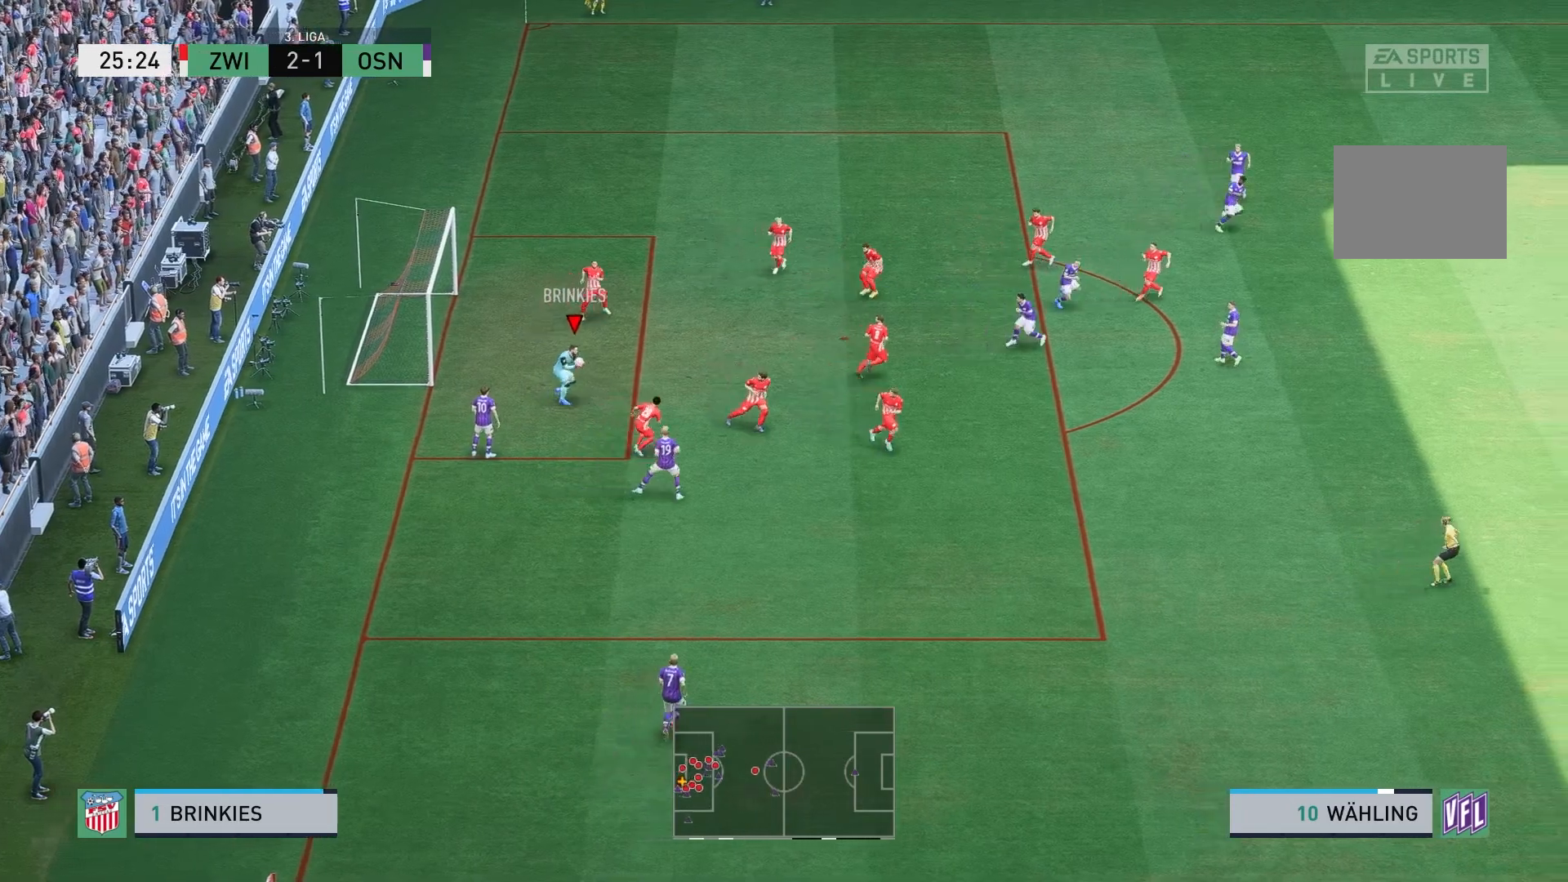
{"dt_ms": 500, "buttons": [], "left_stick": "down-right", "right_stick": "center", "events": [[133, "left_stick", "down-right"]]}
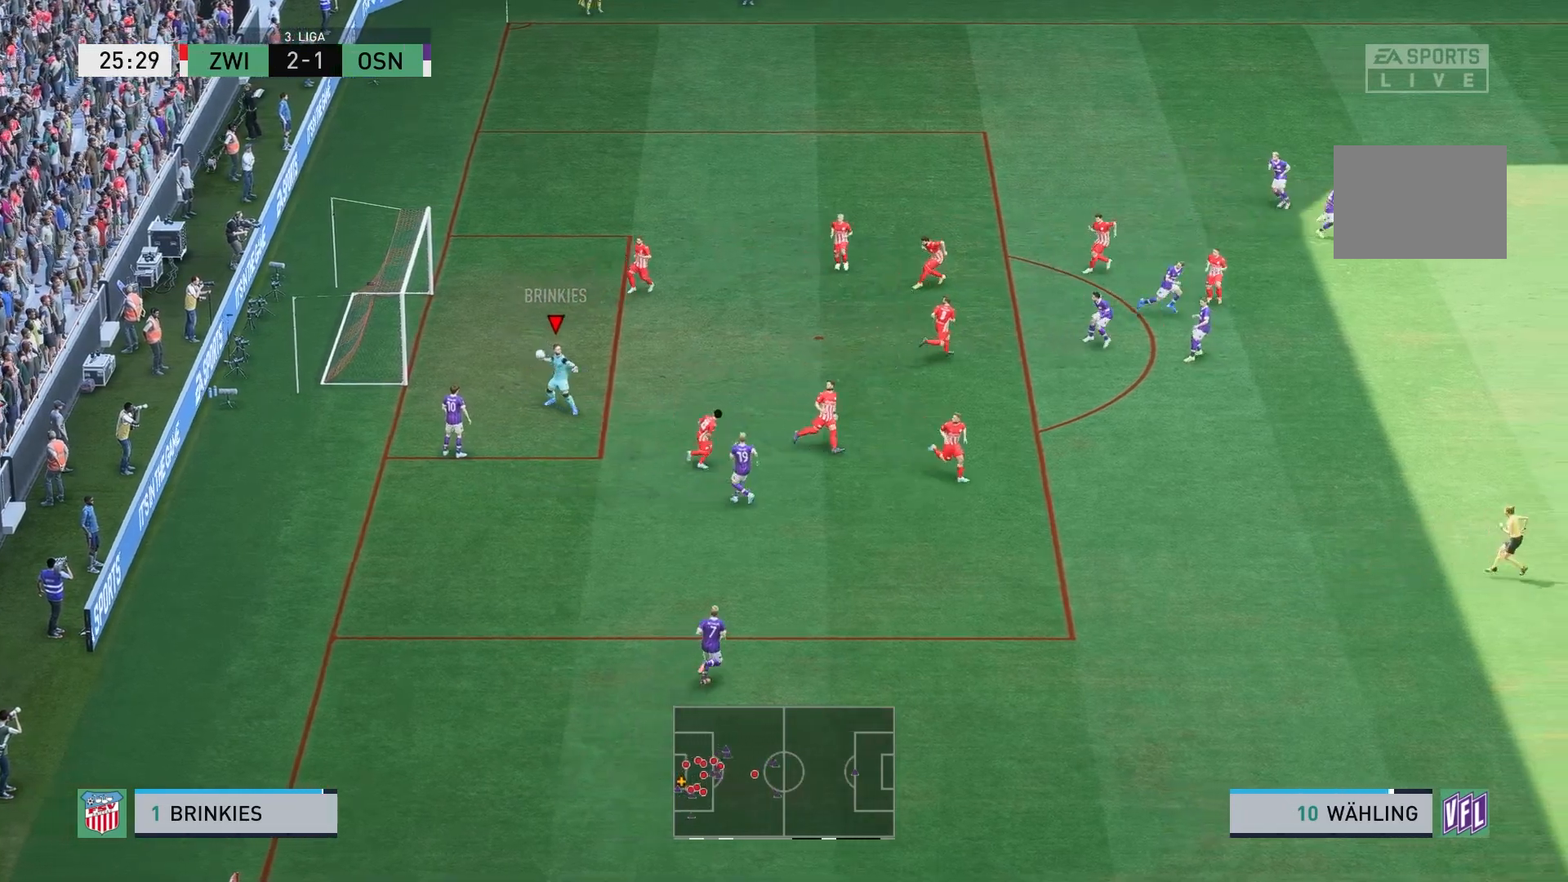
{"dt_ms": 500, "buttons": [], "left_stick": "down-right", "right_stick": "center", "events": []}
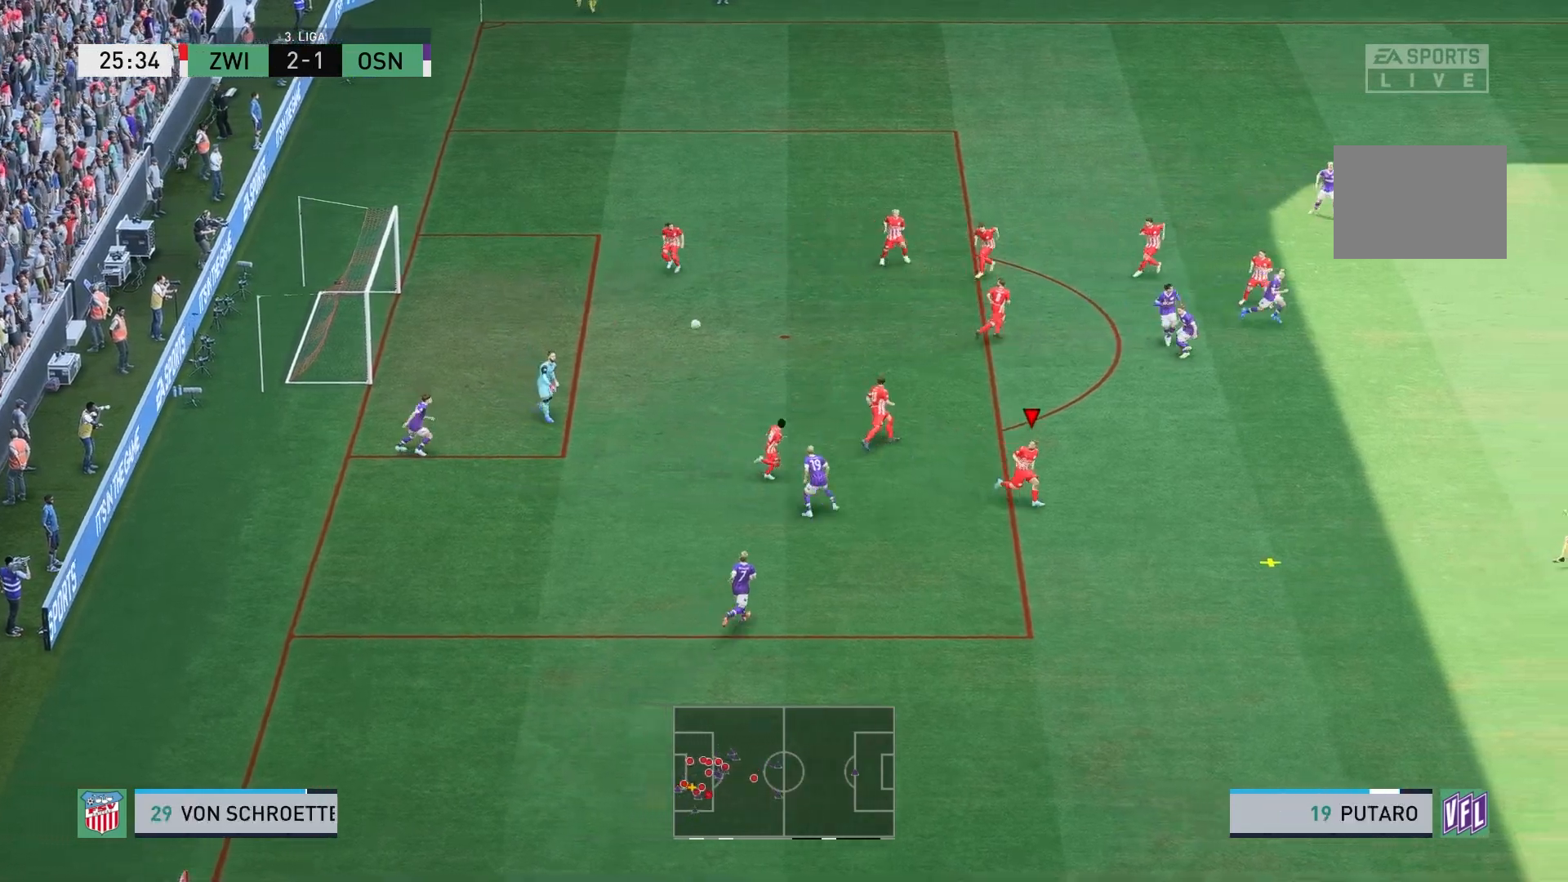
{"dt_ms": 500, "buttons": [], "left_stick": "down-right", "right_stick": "center", "events": []}
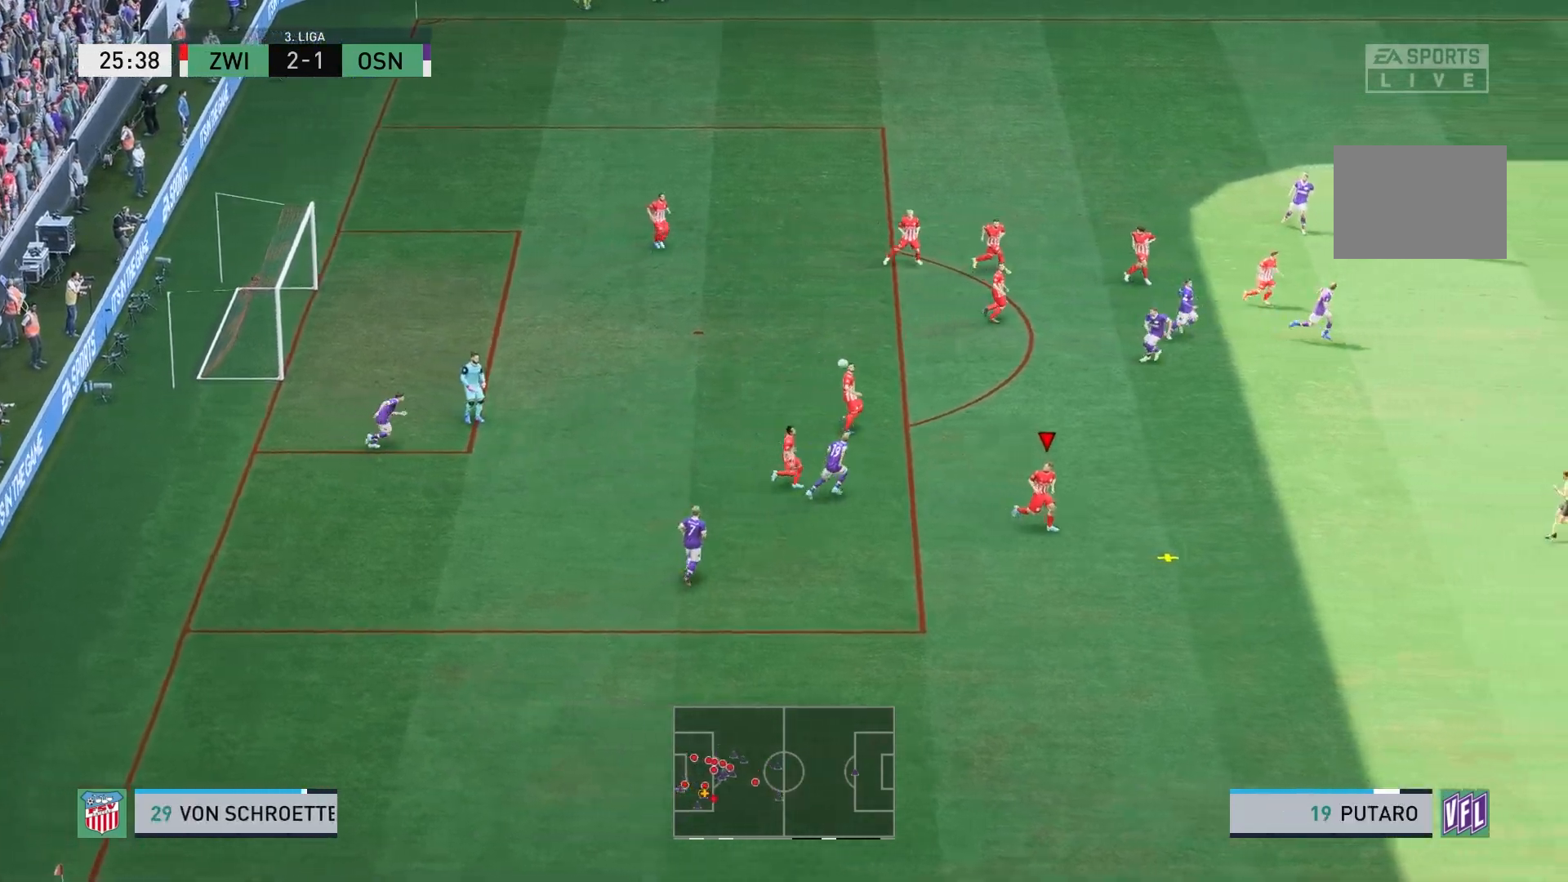
{"dt_ms": 500, "buttons": [], "left_stick": "down-right", "right_stick": "center", "events": []}
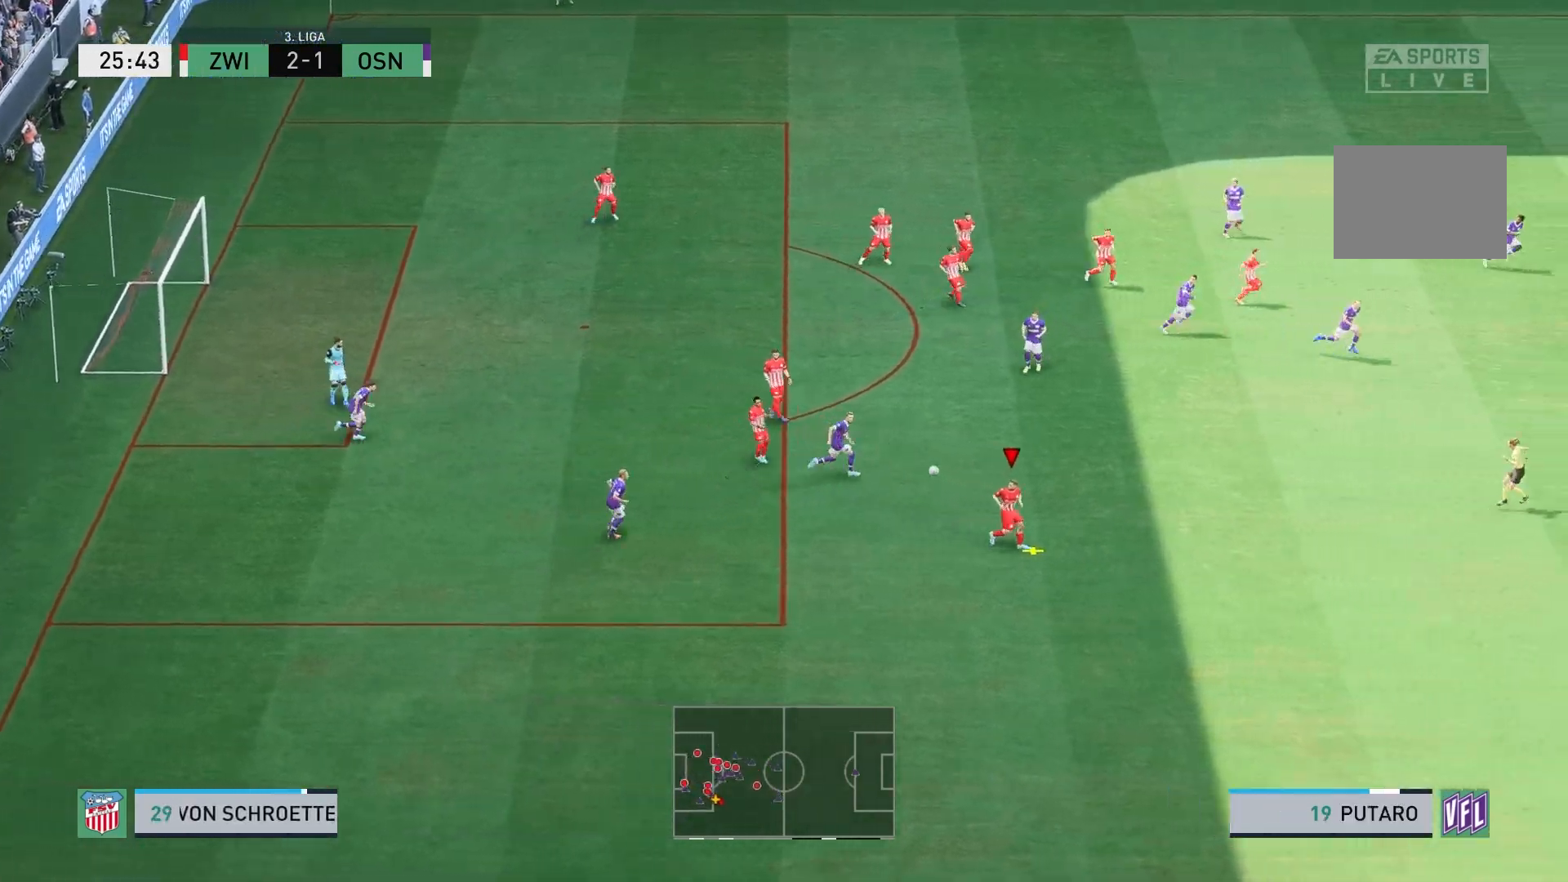
{"dt_ms": 1000, "buttons": ["R2"], "left_stick": "down-right", "right_stick": "center"}
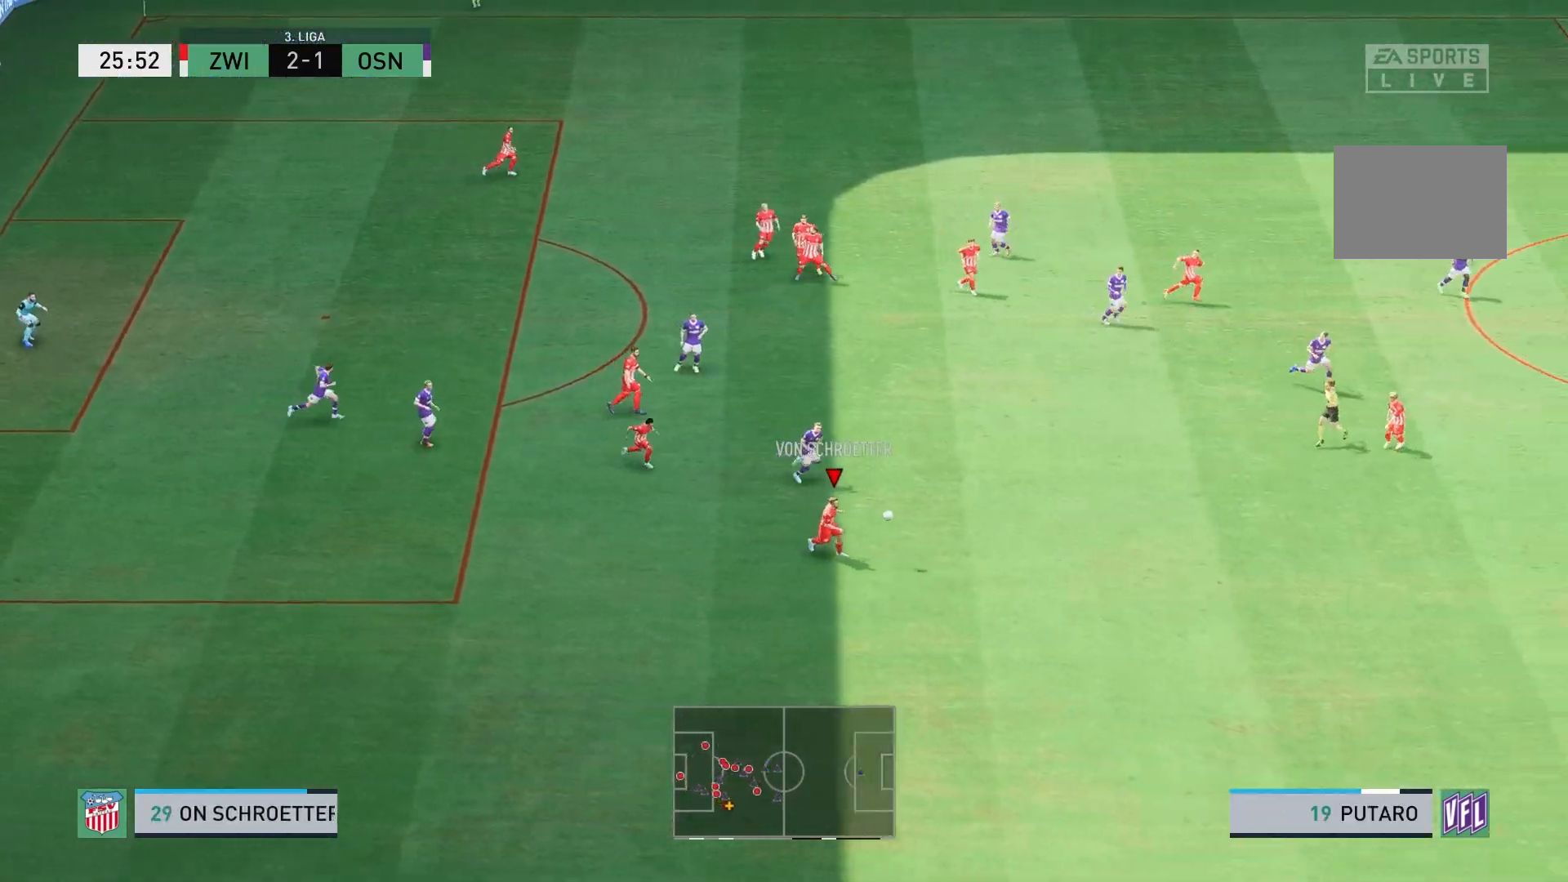
{"dt_ms": 500, "buttons": [], "left_stick": "right", "right_stick": "center"}